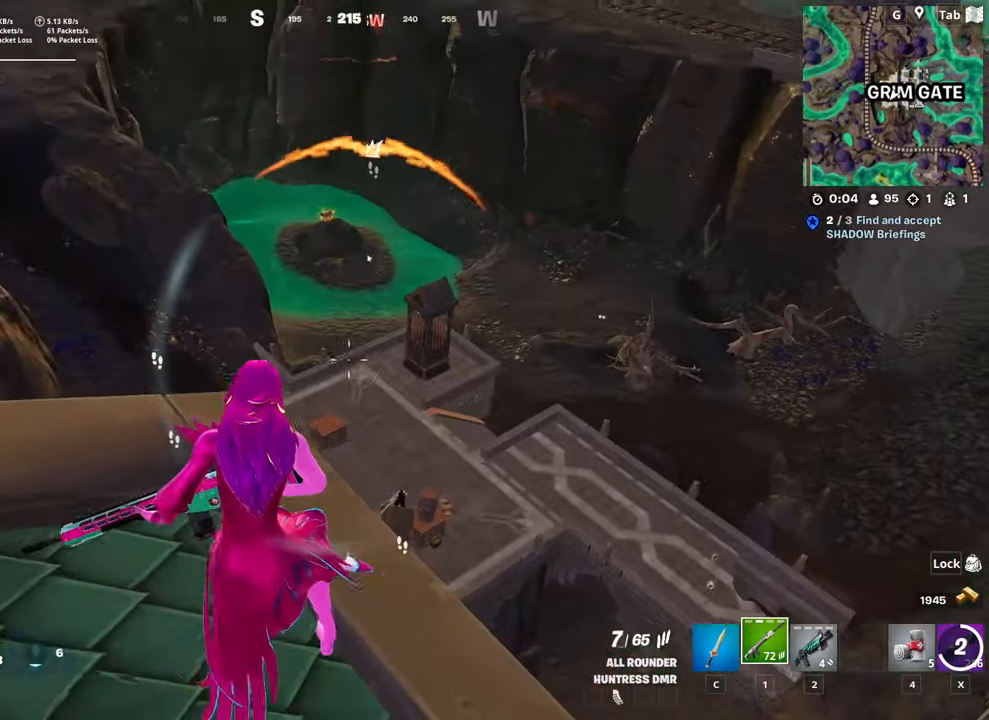
Gameplay with keyboard and mouse; each line is a JSON object with the keys and mouse buttons held at the frame after it. "events" lists presses ("down") and releases ("up") of "1", "2", "3", "4", "5", "a", "alt", "c", "caps_lock", "ctrl", "d", "e", "f", "g", "q", "r", "s", "shift", "space", "t", "tab", "v", "w", "x", "z", "mouse_left", "mouse_wheel" and "mouse_right" between this image and that frame as [ms after this image, input, new state], when the widget could be followed in between. "mouse_left", "mouse_wheel", "mouse_right" = the "left", "wheel", "right" buttons of the "mouse" list. No other keys are recorded. "wheel" means that the mouse wheel is clicked or scrolled. "mouse_move" is the direction in which the mouse moves at that frame (one of eight, or "still"), when it could be read.
{"keys": ["d", "w"], "mouse": ["right"], "mouse_move": "up-left", "events": [[67, "s", "down"], [101, "a", "up"], [151, "d", "down"], [201, "s", "up"], [434, "mouse_right", "down"], [468, "w", "down"]]}
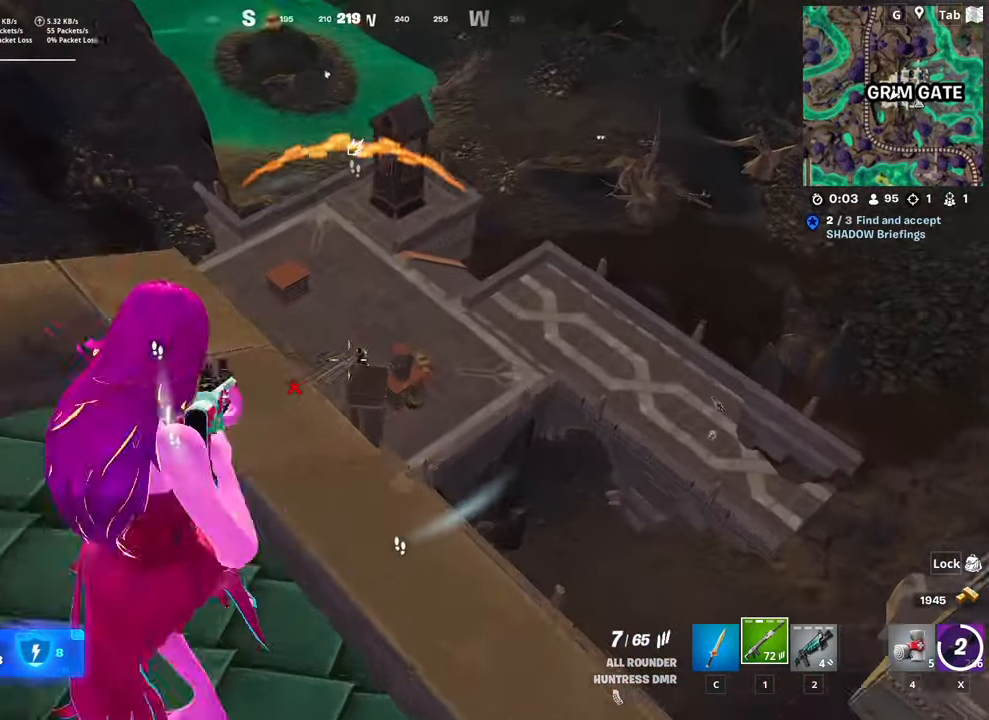
{"keys": ["a", "w"], "mouse": ["right"], "mouse_move": "down-left", "events": [[17, "shift", "down"], [117, "w", "up"], [217, "shift", "up"], [217, "space", "down"], [300, "d", "up"], [300, "w", "down"], [400, "a", "down"], [400, "space", "up"]]}
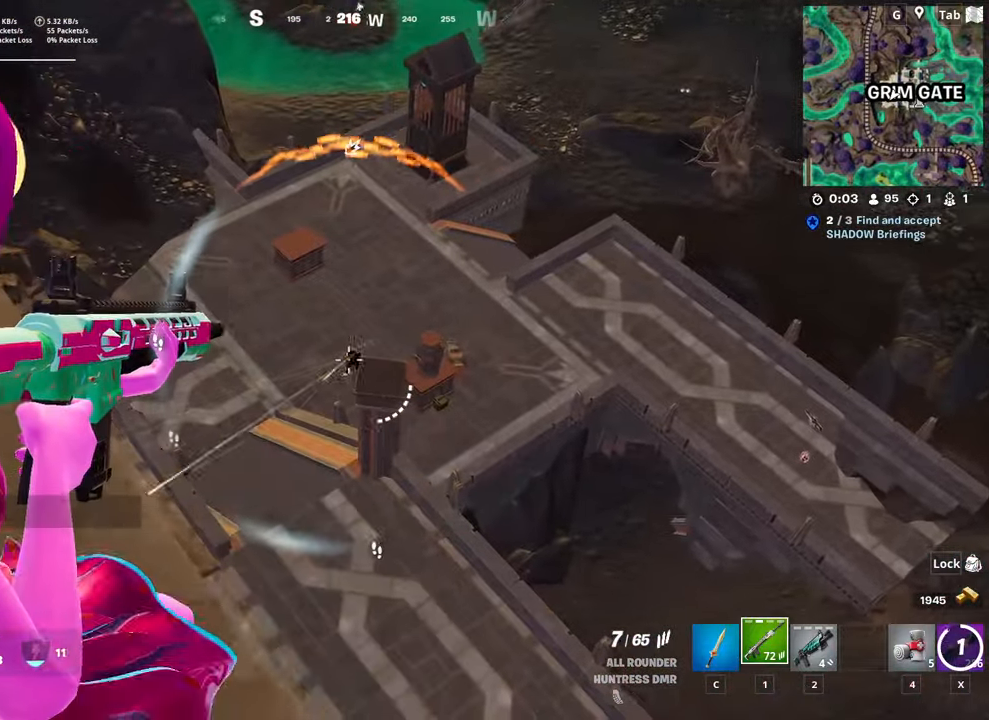
{"keys": ["s", "shift"], "mouse": ["right"], "mouse_move": "down", "events": [[34, "w", "up"], [184, "a", "up"], [234, "mouse_left", "down"], [317, "s", "down"], [367, "mouse_left", "up"], [367, "shift", "down"]]}
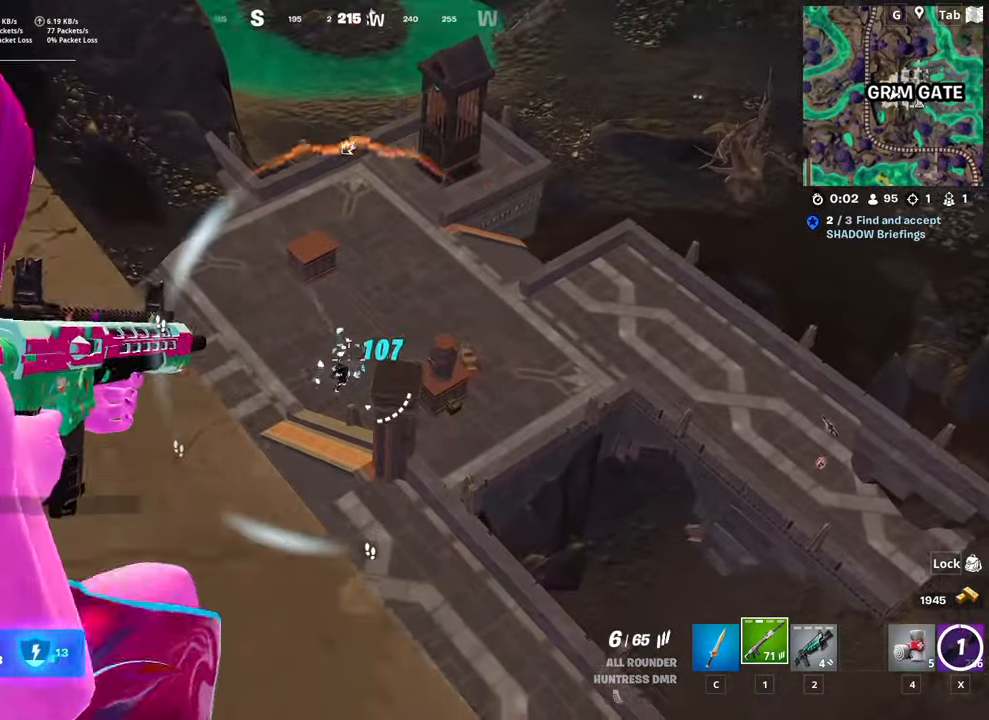
{"keys": [], "mouse": ["right"], "mouse_move": "left", "events": [[50, "s", "up"], [100, "shift", "up"], [150, "d", "down"], [200, "w", "down"], [233, "space", "down"], [284, "d", "up"], [384, "space", "up"], [484, "w", "up"]]}
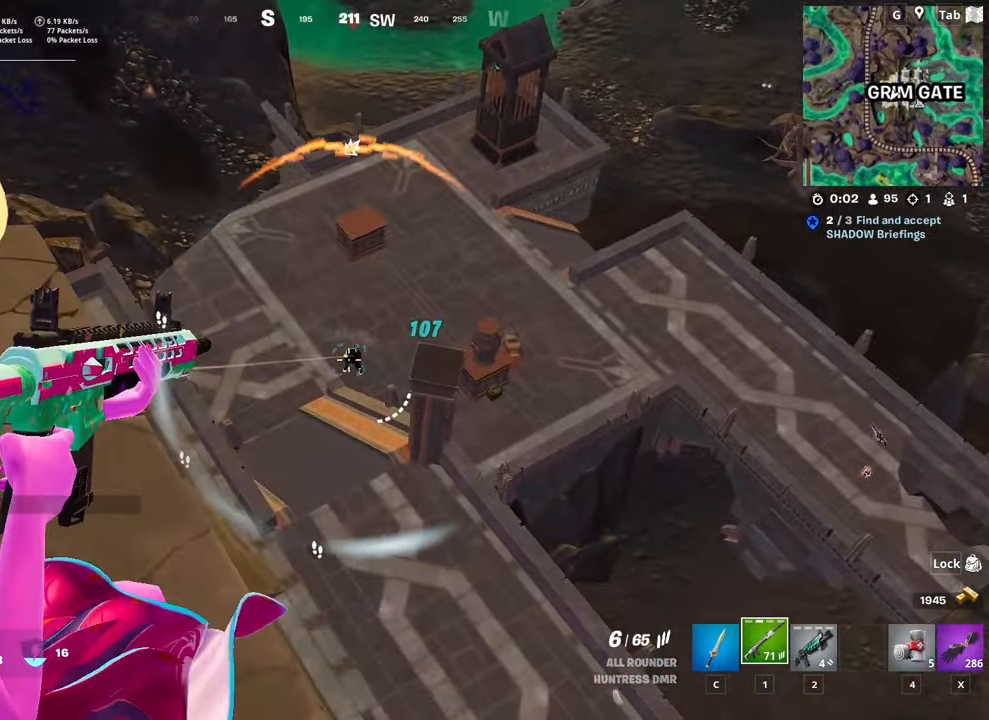
{"keys": ["d"], "mouse": [], "mouse_move": "left", "events": [[67, "mouse_left", "down"], [217, "mouse_left", "up"], [217, "shift", "down"], [451, "shift", "up"], [484, "d", "down"], [484, "mouse_right", "up"]]}
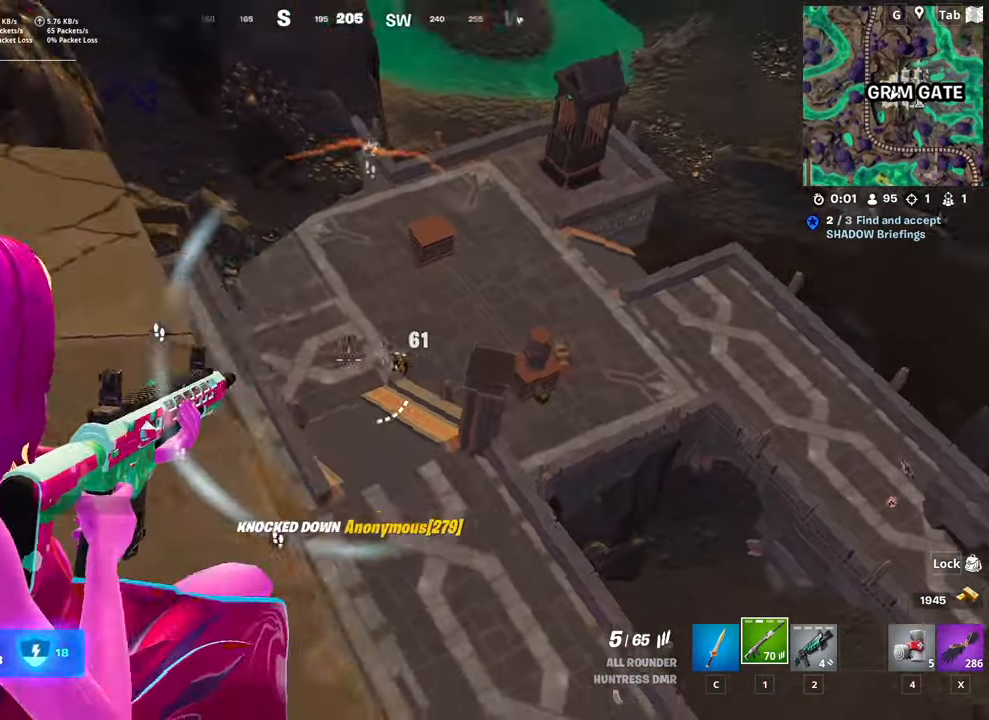
{"keys": ["space", "w"], "mouse": [], "mouse_move": "down", "events": [[33, "d", "up"], [33, "w", "down"], [267, "a", "down"], [317, "space", "down"], [417, "a", "up"]]}
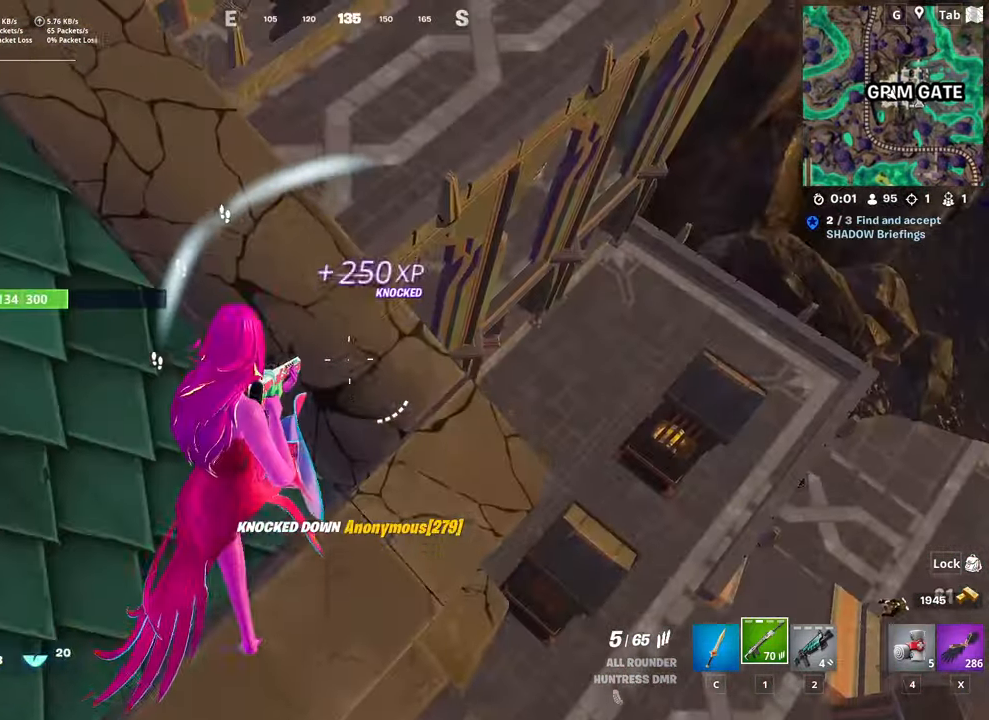
{"keys": ["a"], "mouse": [], "mouse_move": "right", "events": [[101, "space", "up"], [251, "a", "down"], [384, "w", "up"]]}
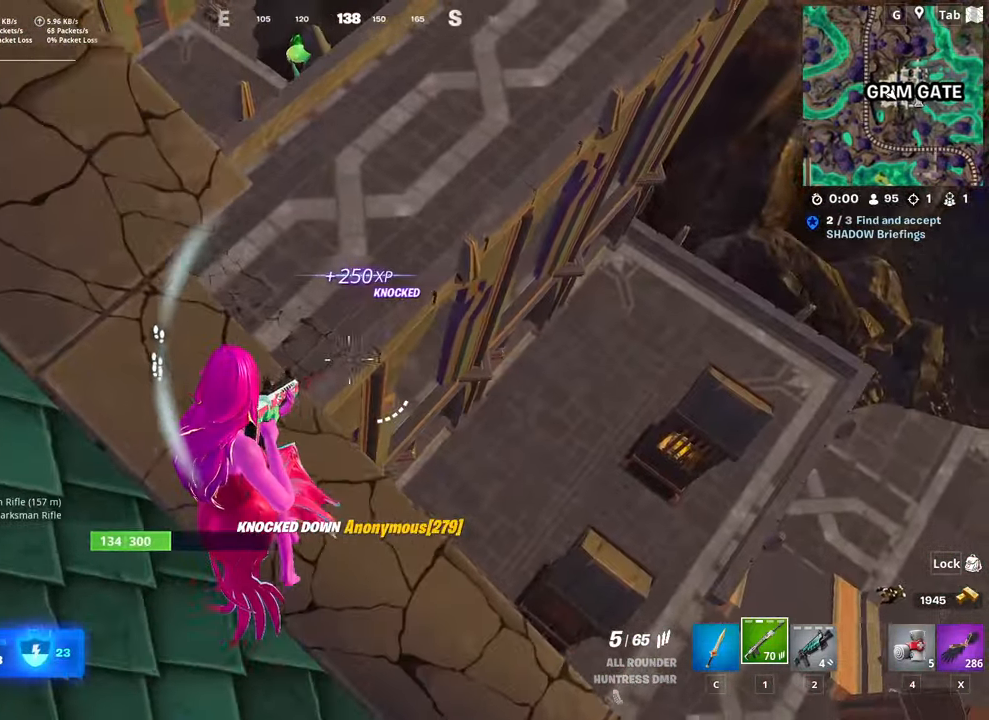
{"keys": ["w"], "mouse": [], "mouse_move": "up", "events": [[67, "a", "up"], [67, "d", "down"], [200, "w", "down"], [250, "d", "up"]]}
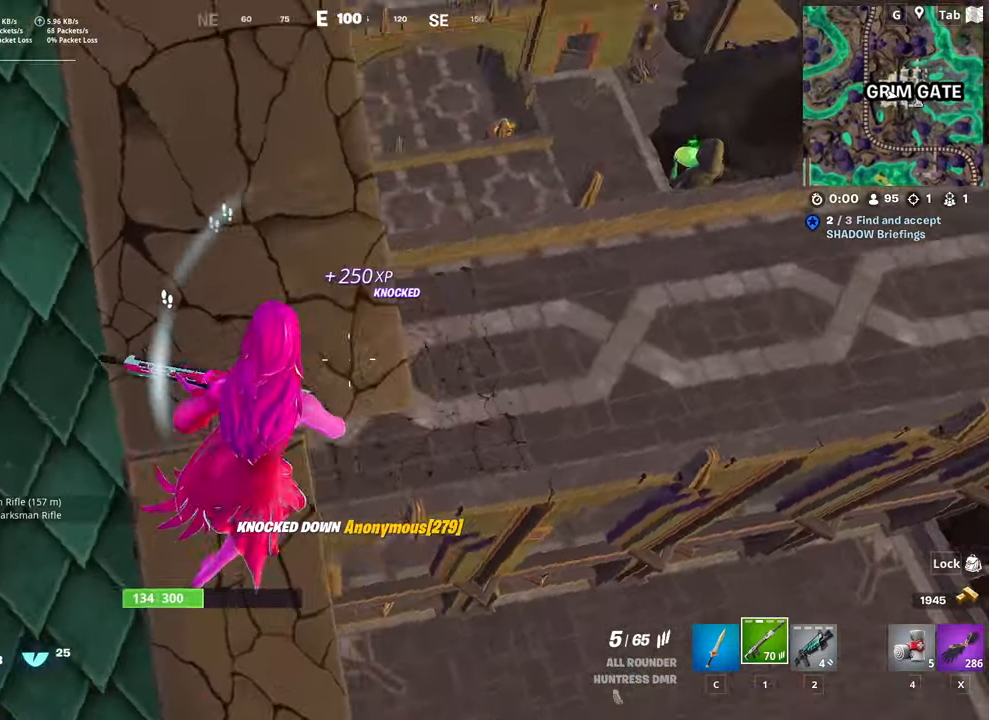
{"keys": ["d", "w"], "mouse": [], "mouse_move": "still", "events": [[34, "a", "down"], [184, "a", "up"], [184, "d", "down"], [318, "2", "down"], [468, "2", "up"]]}
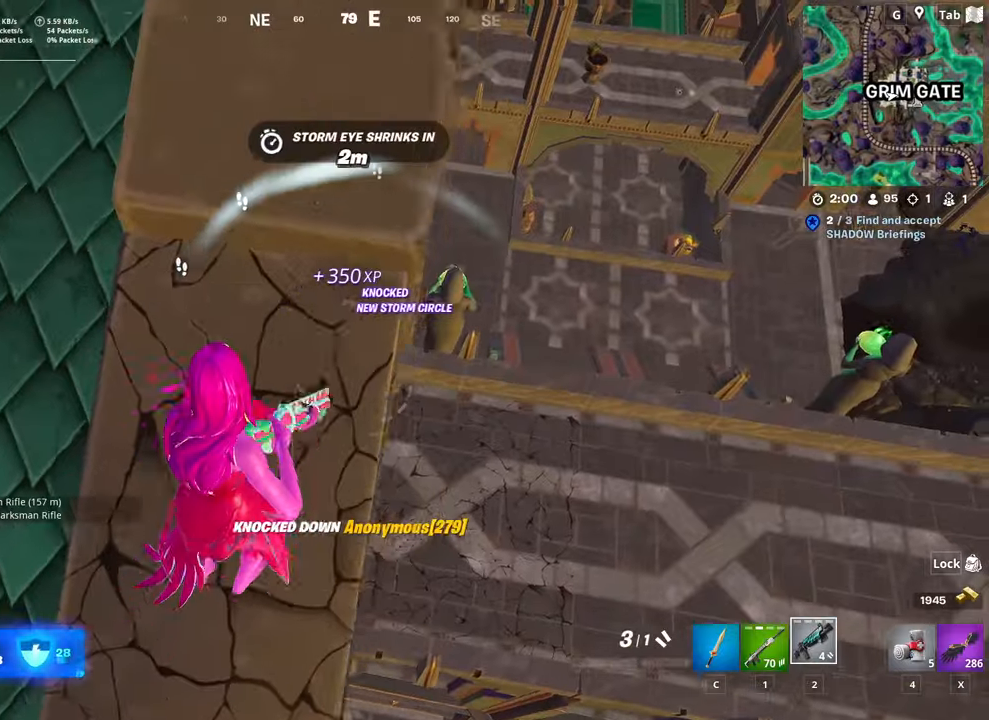
{"keys": [], "mouse": [], "mouse_move": "still", "events": [[50, "w", "up"], [284, "s", "down"], [384, "d", "up"], [484, "s", "up"]]}
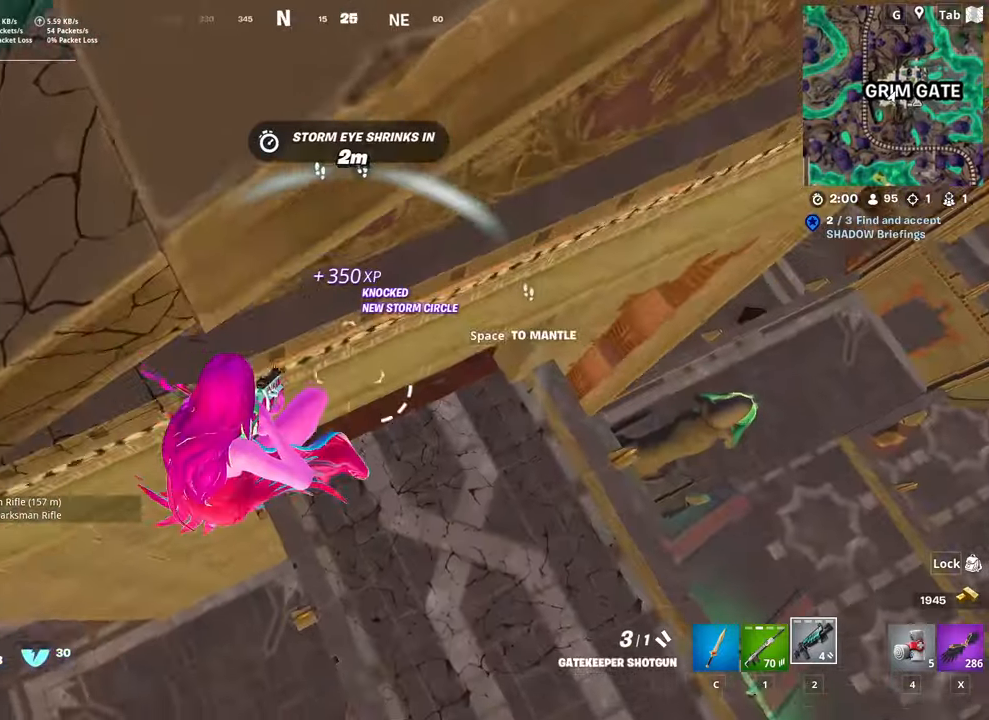
{"keys": ["w"], "mouse": [], "mouse_move": "up", "events": [[17, "d", "down"], [67, "w", "down"], [117, "d", "up"]]}
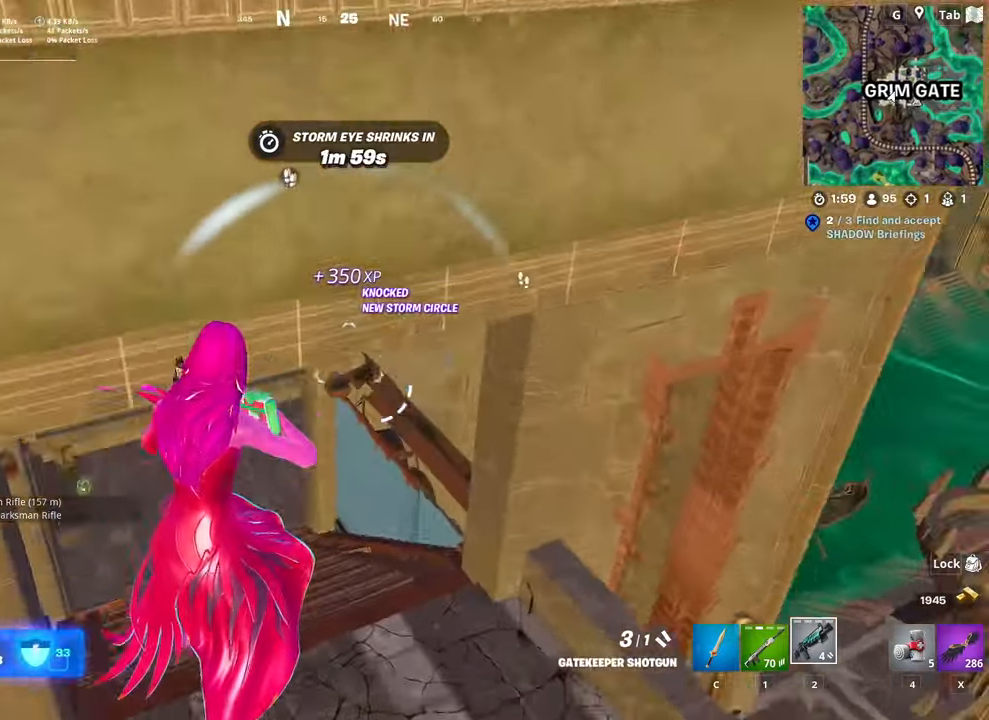
{"keys": ["w"], "mouse": [], "mouse_move": "down", "events": [[267, "ctrl", "down"], [468, "ctrl", "up"]]}
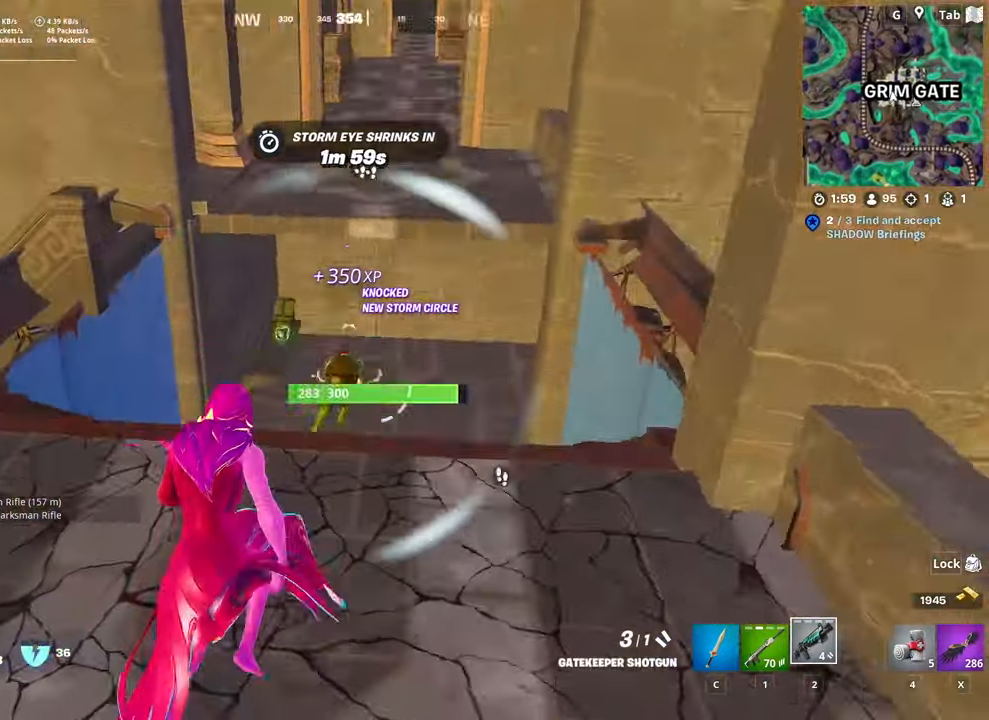
{"keys": ["a", "w"], "mouse": [], "mouse_move": "up-right", "events": [[284, "a", "down"]]}
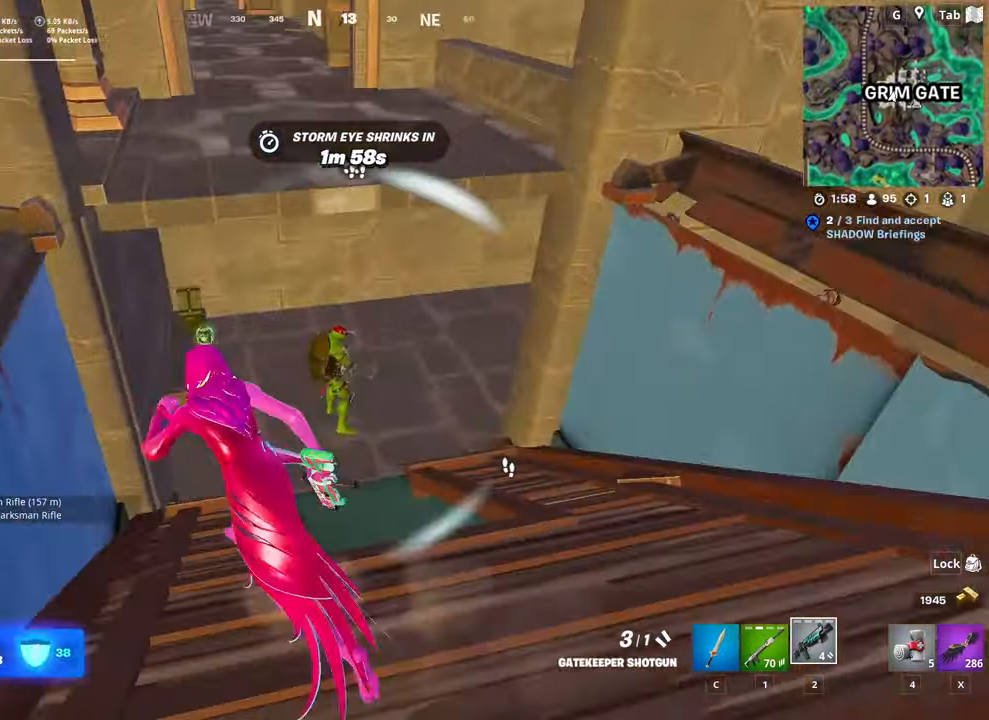
{"keys": ["w"], "mouse": [], "mouse_move": "down", "events": [[17, "w", "up"], [67, "a", "up"], [67, "d", "down"], [117, "w", "down"], [217, "d", "up"], [301, "mouse_left", "down"], [451, "mouse_left", "up"]]}
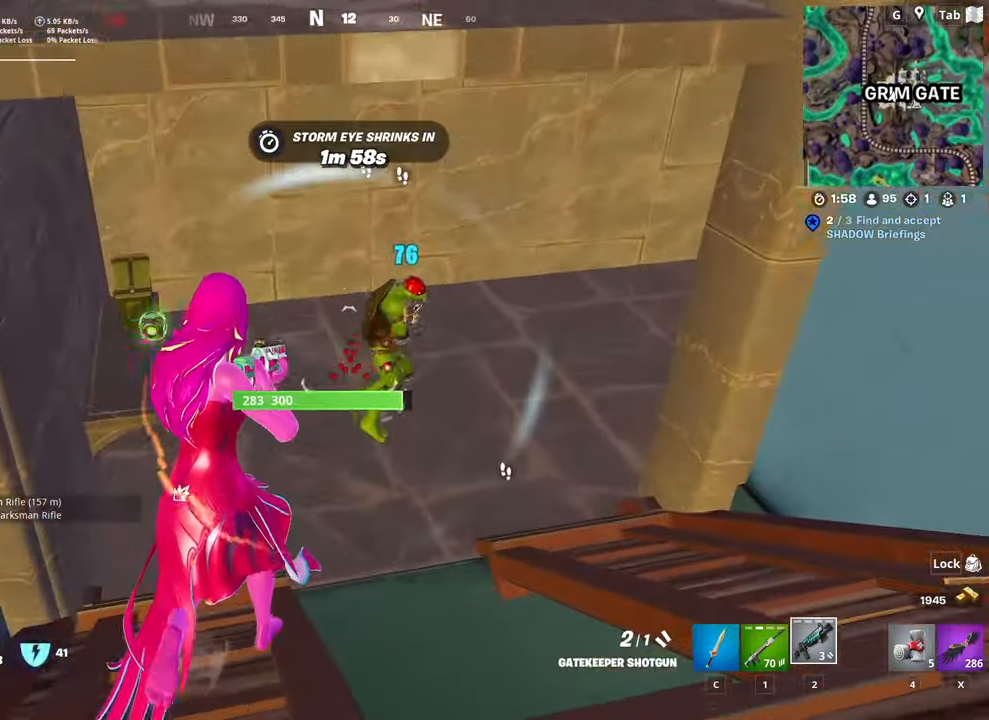
{"keys": ["w"], "mouse": [], "mouse_move": "right", "events": [[367, "mouse_left", "down"], [500, "mouse_left", "up"]]}
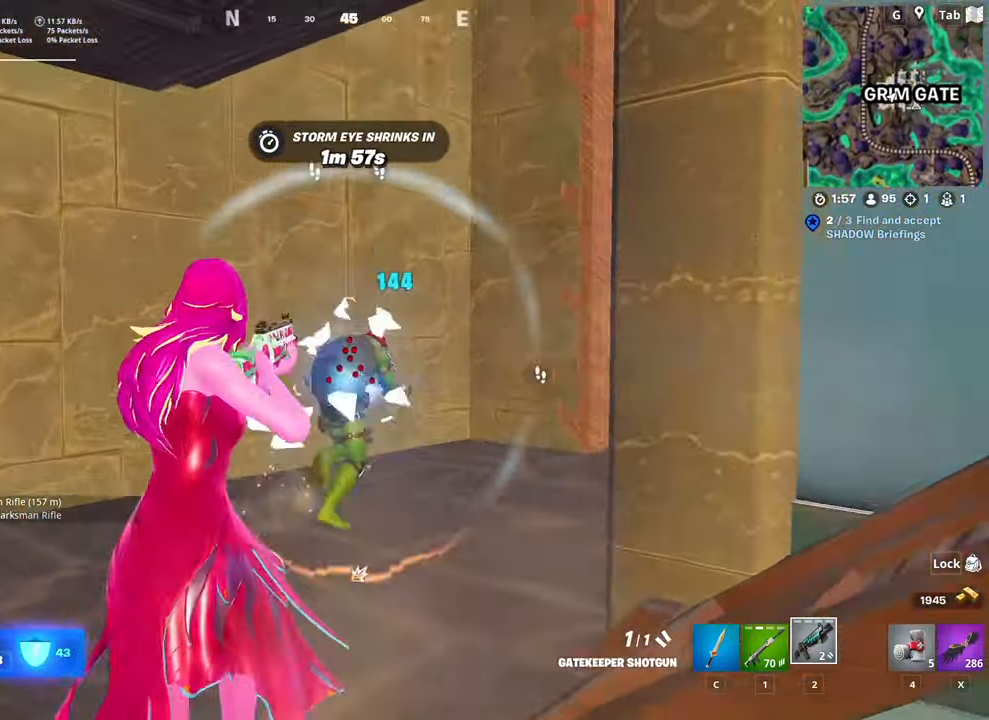
{"keys": ["w"], "mouse": [], "mouse_move": "right", "events": [[101, "mouse_left", "down"], [201, "mouse_left", "up"]]}
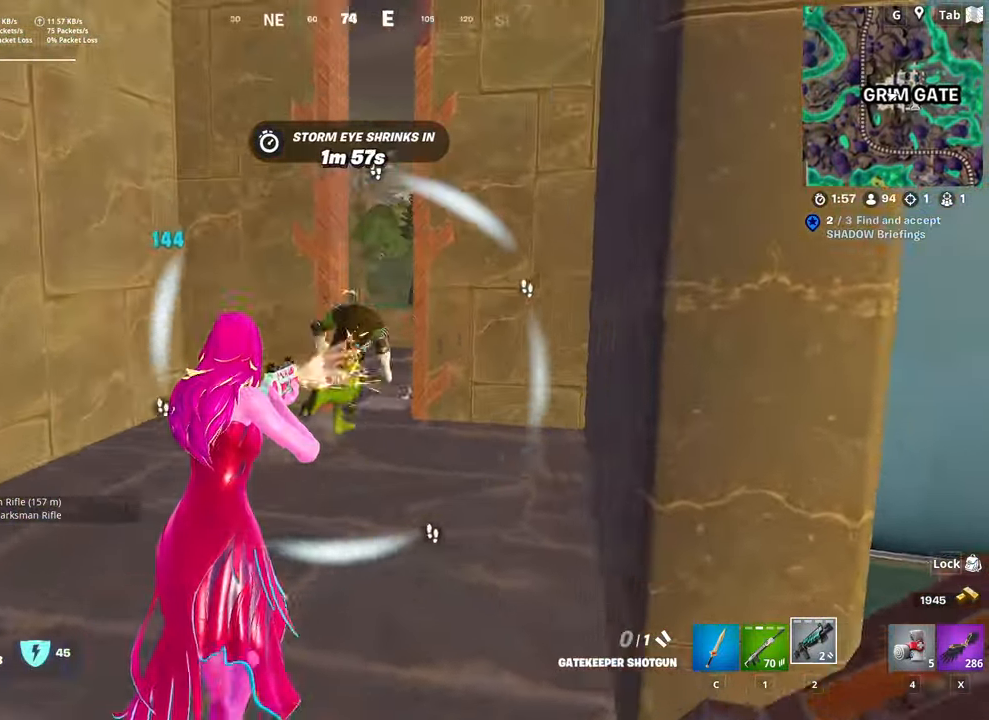
{"keys": ["w"], "mouse": [], "mouse_move": "still", "events": [[17, "mouse_left", "down"], [167, "mouse_left", "up"], [350, "1", "down"], [484, "1", "up"]]}
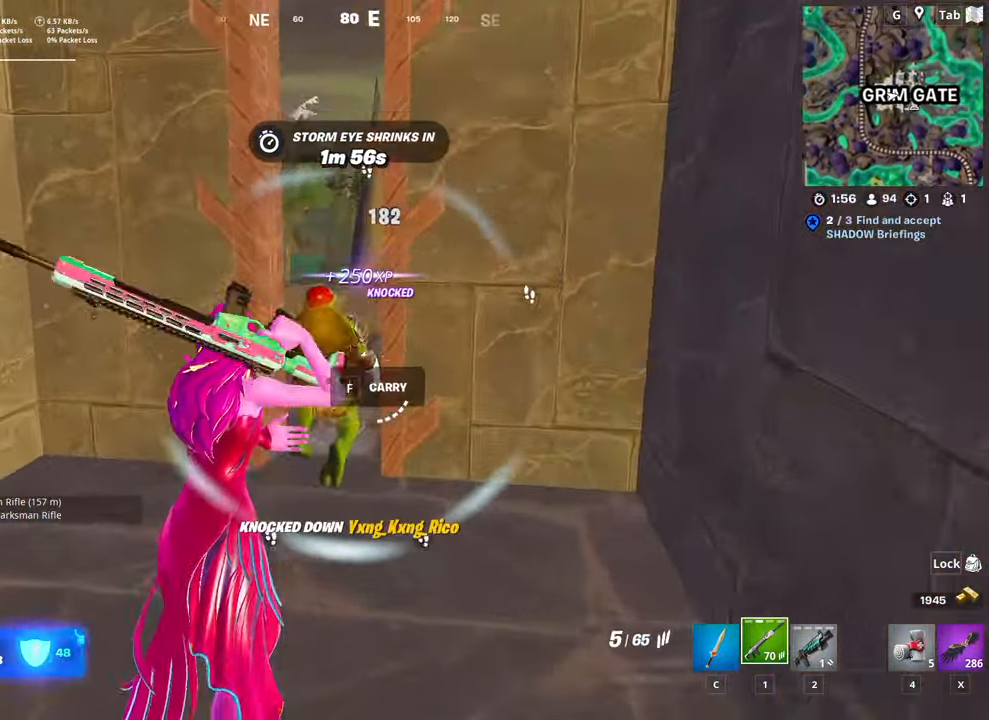
{"keys": ["f", "w"], "mouse": [], "mouse_move": "still", "events": [[234, "a", "down"], [317, "a", "up"], [468, "f", "down"]]}
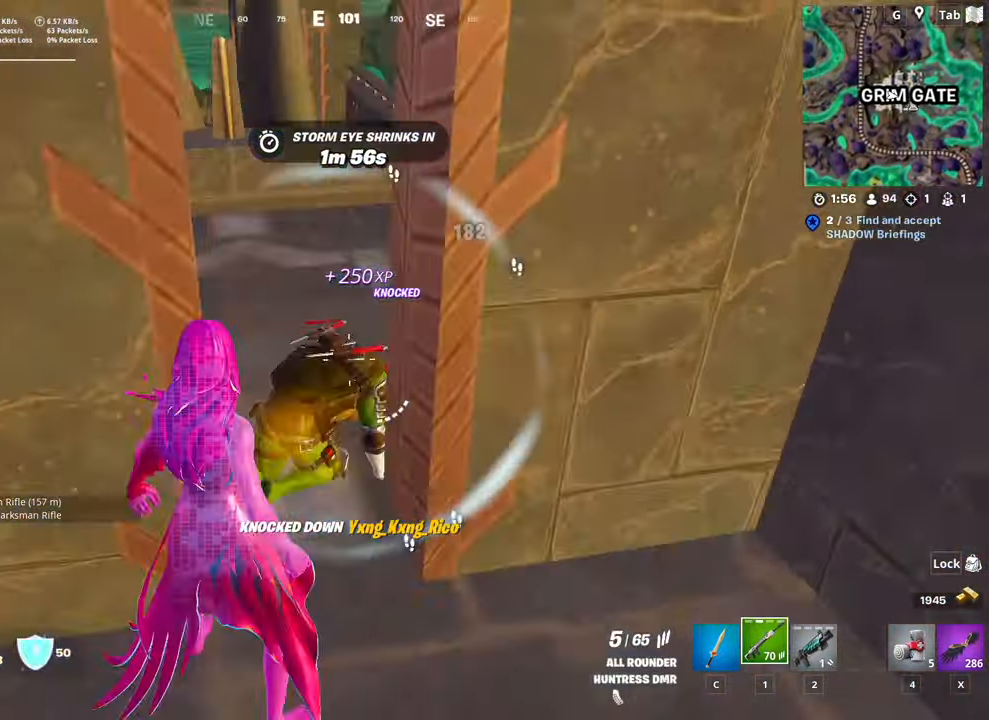
{"keys": ["d", "w"], "mouse": [], "mouse_move": "still", "events": [[50, "f", "up"], [150, "d", "down"], [200, "mouse_left", "down"], [384, "mouse_left", "up"]]}
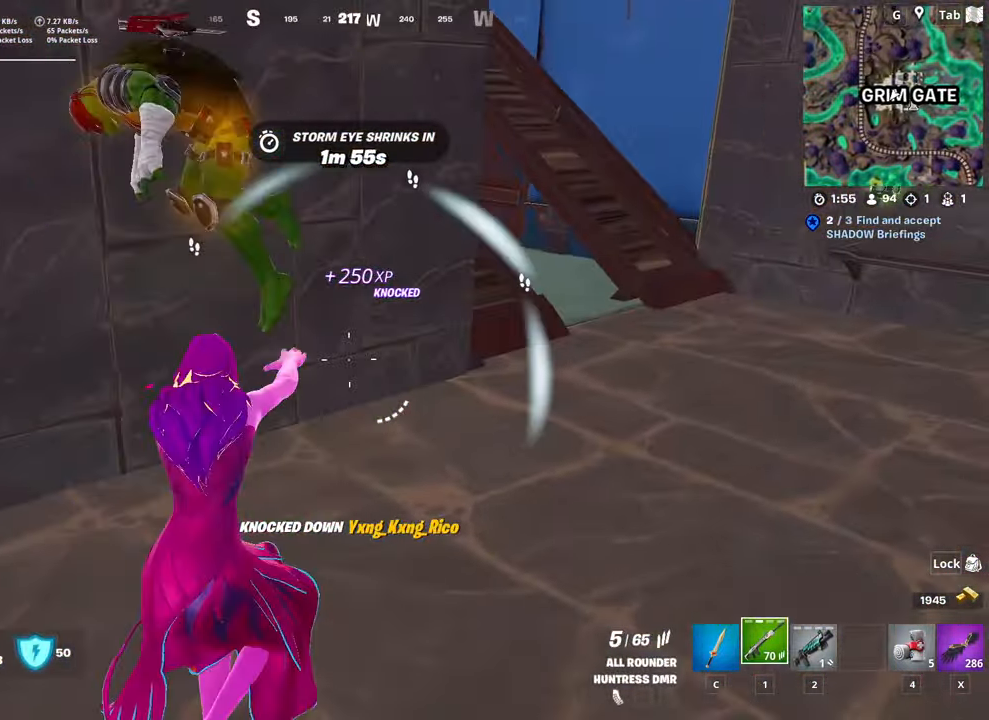
{"keys": ["a", "d", "w"], "mouse": [], "mouse_move": "still", "events": [[484, "a", "down"]]}
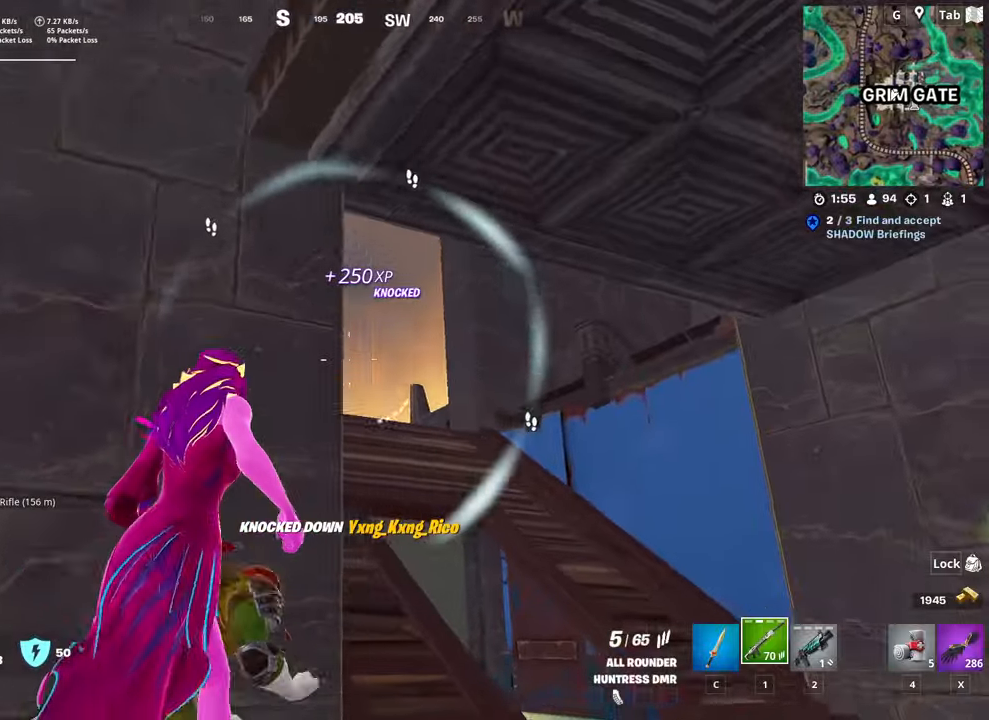
{"keys": ["w"], "mouse": [], "mouse_move": "down", "events": [[34, "d", "up"], [267, "a", "up"], [367, "2", "down"], [501, "2", "up"]]}
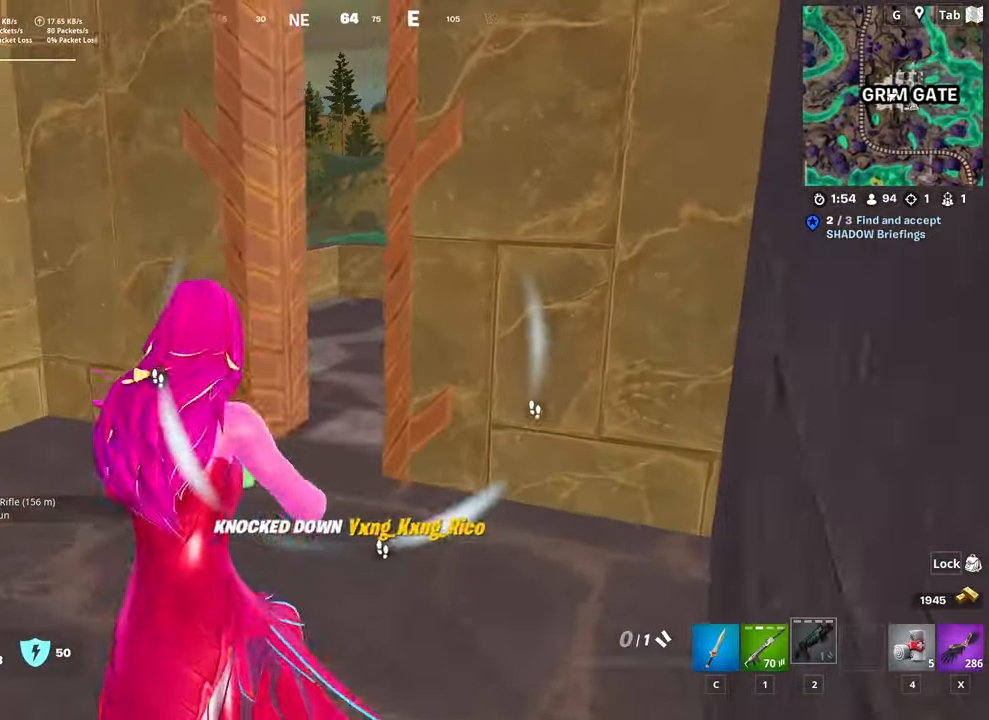
{"keys": ["r", "w"], "mouse": [], "mouse_move": "down-right", "events": [[434, "r", "down"]]}
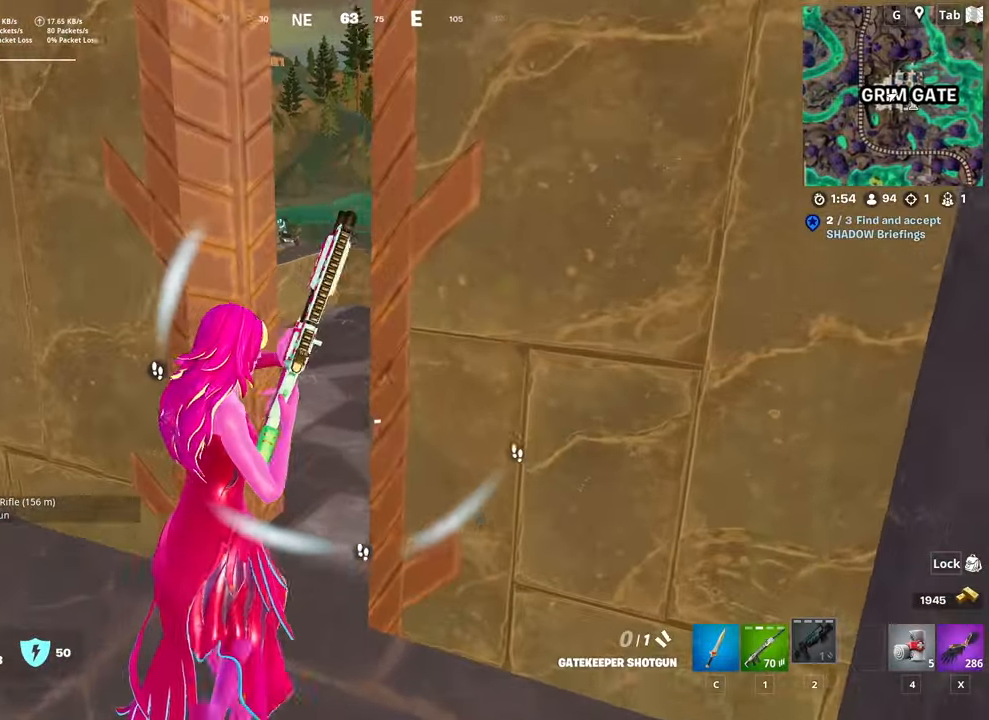
{"keys": ["w"], "mouse": [], "mouse_move": "right", "events": [[67, "r", "up"]]}
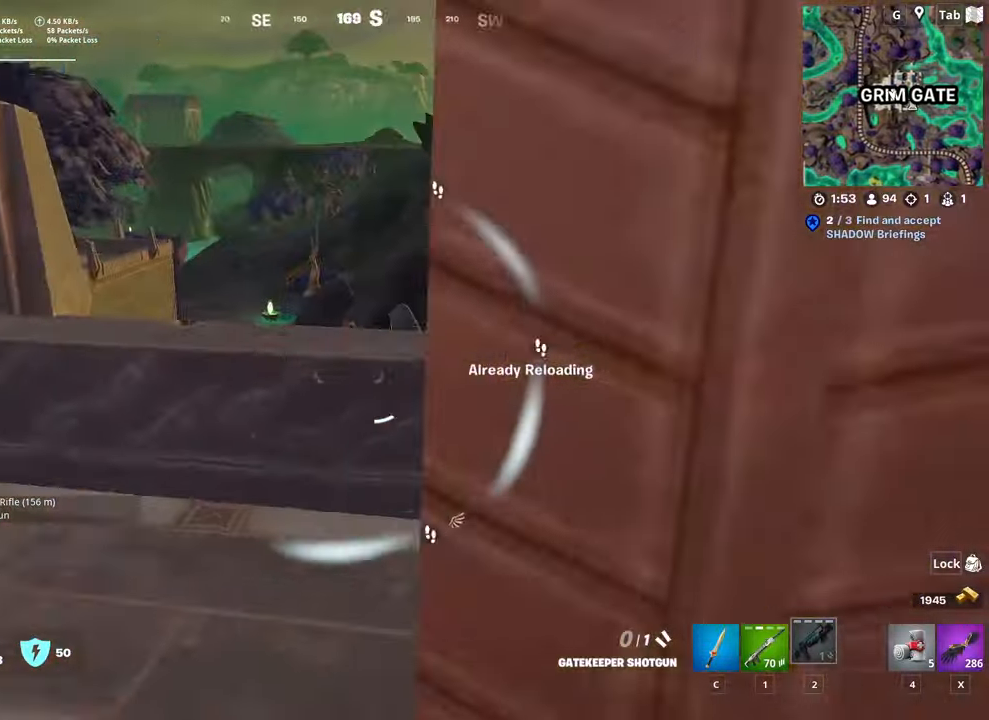
{"keys": ["d"], "mouse": [], "mouse_move": "up", "events": [[417, "d", "down"], [500, "w", "up"]]}
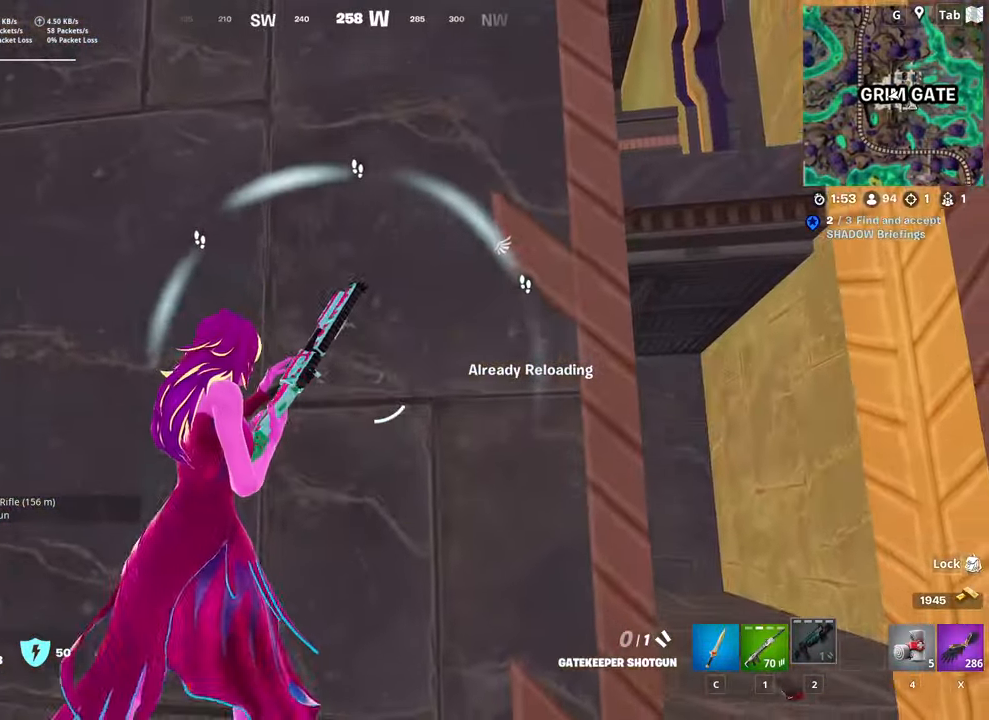
{"keys": ["d", "s"], "mouse": [], "mouse_move": "still", "events": [[151, "d", "up"], [234, "s", "down"], [284, "d", "down"]]}
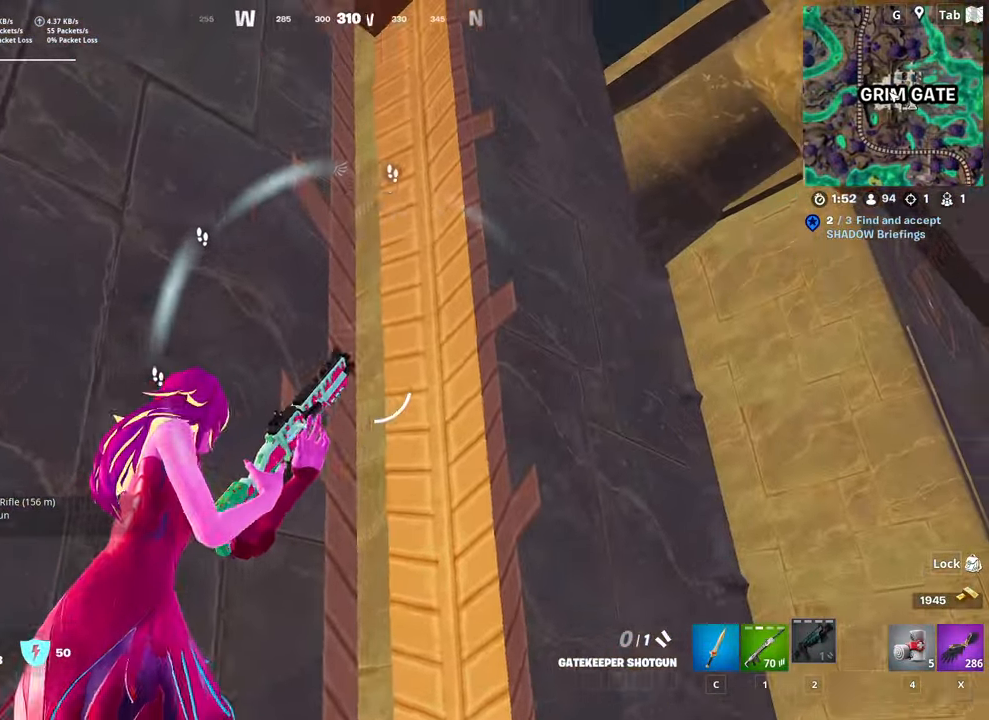
{"keys": ["a", "space"], "mouse": [], "mouse_move": "left", "events": [[367, "a", "down"], [400, "d", "up"], [450, "space", "down"], [500, "s", "up"]]}
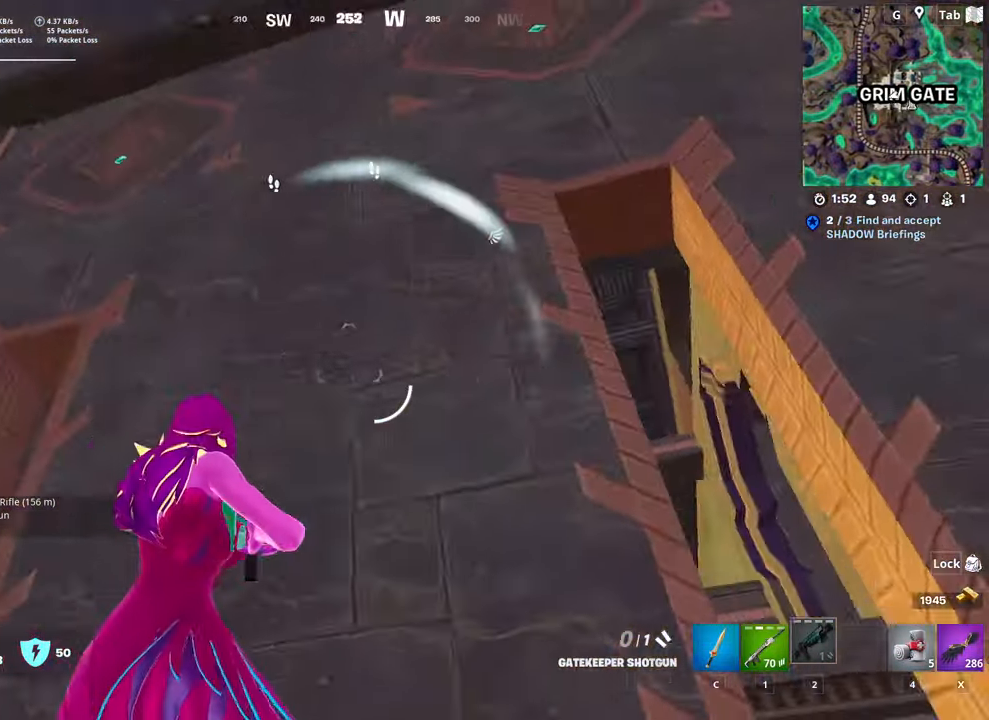
{"keys": ["a", "w"], "mouse": [], "mouse_move": "down", "events": [[134, "space", "up"], [317, "x", "down"], [417, "w", "down"], [468, "x", "up"]]}
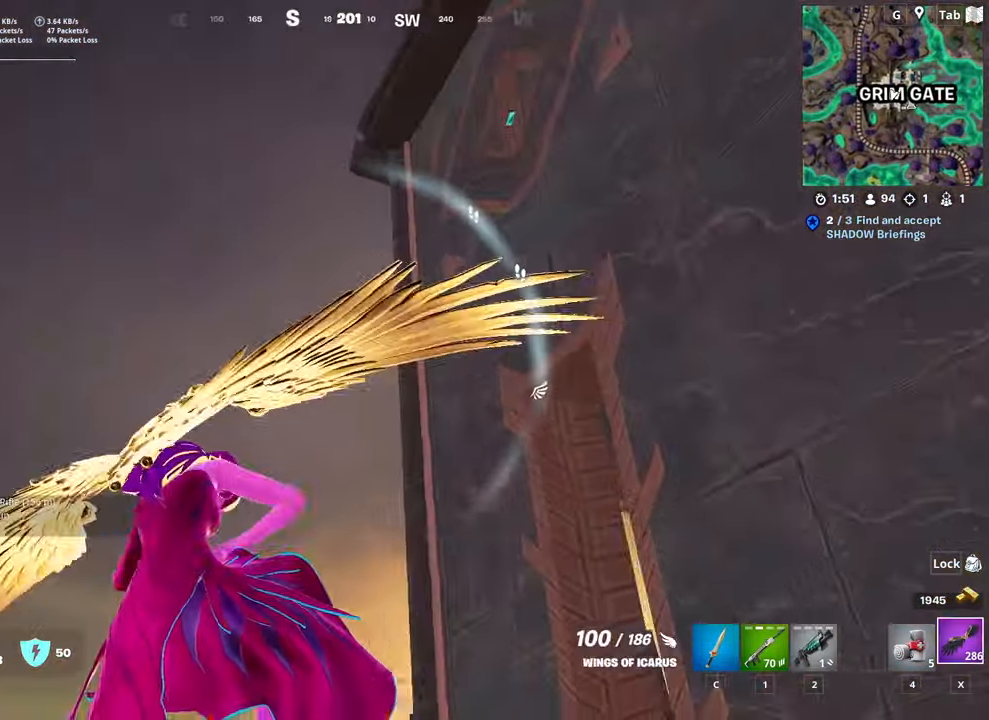
{"keys": ["w"], "mouse": ["left"], "mouse_move": "right", "events": [[167, "mouse_left", "down"], [233, "space", "down"], [284, "a", "up"], [284, "mouse_left", "up"], [334, "mouse_left", "down"], [434, "mouse_left", "up"], [484, "mouse_left", "down"], [484, "space", "up"]]}
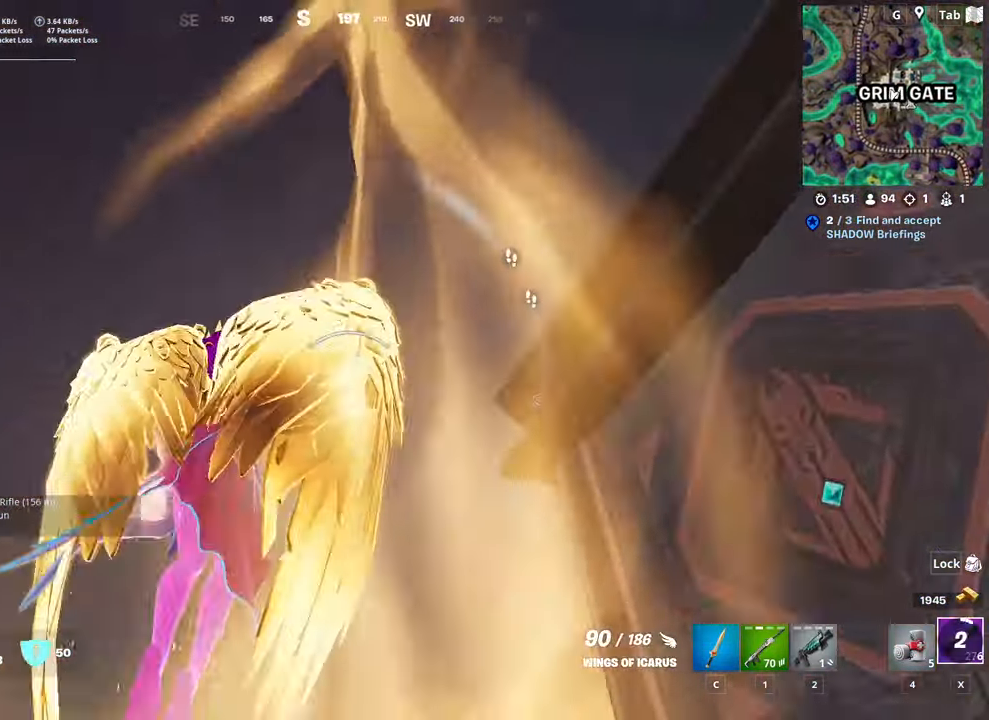
{"keys": ["w"], "mouse": [], "mouse_move": "still", "events": [[117, "mouse_left", "up"]]}